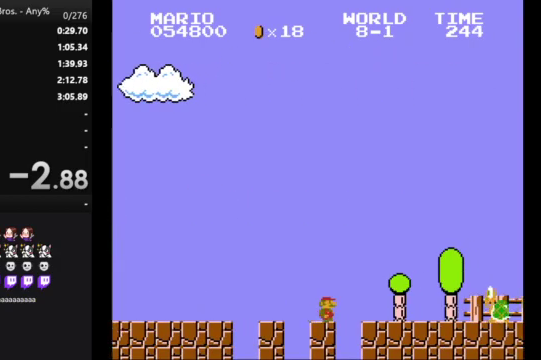
Gameplay with a controller (Nintendo layout); each line is a JSON object with the inputs held at the frame after it. "events" lists button and stick changes between this image and that frame as [ms after this image, input, new state], when the widget could be followed in between. Not read: L3 R3.
{"buttons": ["A", "B", "DPAD_RIGHT"], "events": [[300, "A", "down"]]}
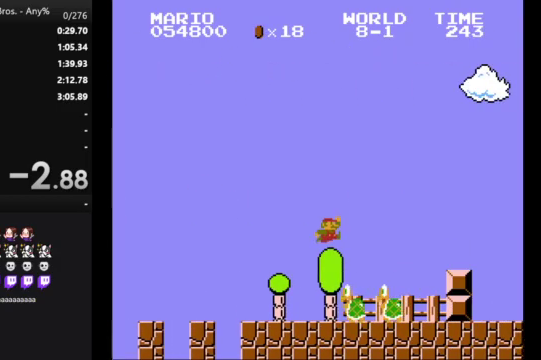
{"buttons": ["B", "DPAD_RIGHT"], "events": [[400, "A", "up"]]}
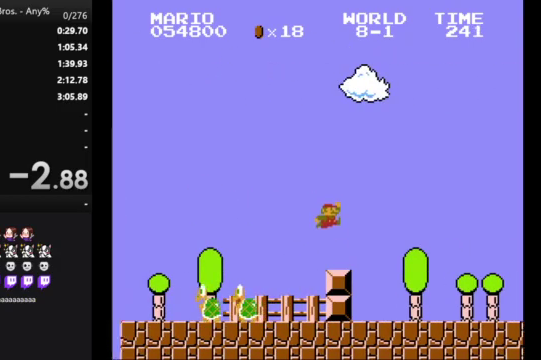
{"buttons": ["B", "DPAD_RIGHT"], "events": []}
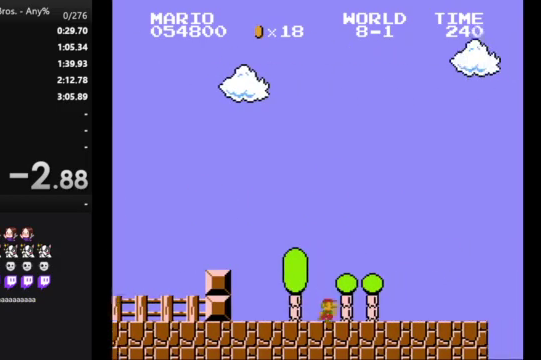
{"buttons": ["B", "DPAD_RIGHT"], "events": []}
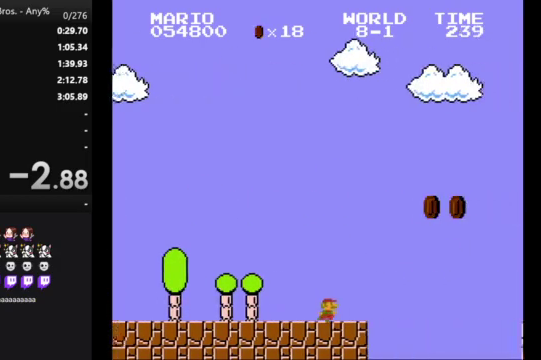
{"buttons": ["B", "DPAD_RIGHT"], "events": [[100, "A", "down"], [467, "A", "up"]]}
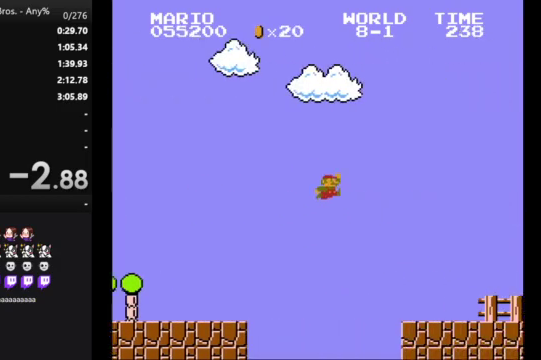
{"buttons": ["A", "B", "DPAD_RIGHT"], "events": [[467, "A", "down"]]}
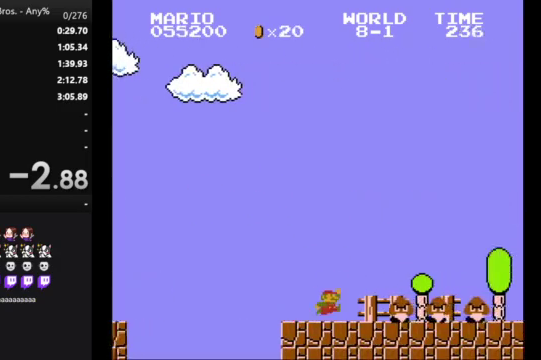
{"buttons": ["B", "DPAD_RIGHT"], "events": [[233, "A", "up"]]}
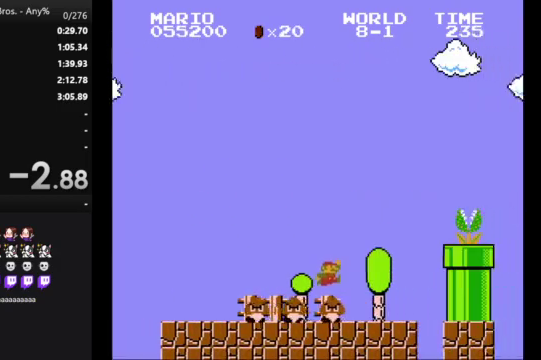
{"buttons": ["B"], "events": [[33, "DPAD_RIGHT", "up"], [67, "DPAD_LEFT", "down"], [500, "DPAD_LEFT", "up"]]}
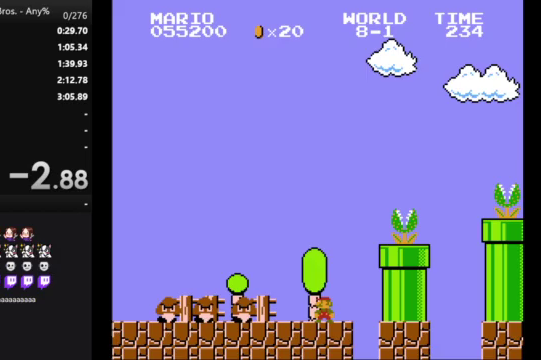
{"buttons": ["B", "DPAD_RIGHT"], "events": [[333, "DPAD_RIGHT", "down"]]}
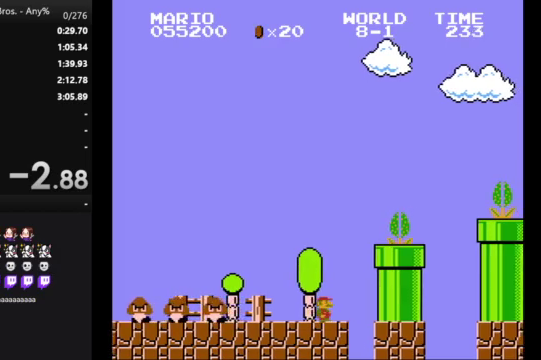
{"buttons": ["B", "DPAD_RIGHT"], "events": [[67, "A", "down"], [400, "A", "up"]]}
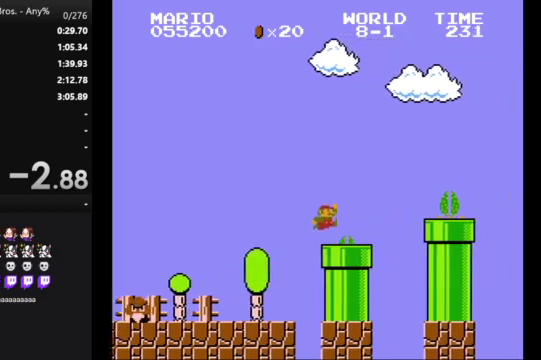
{"buttons": ["A", "B", "DPAD_RIGHT"], "events": [[233, "A", "down"]]}
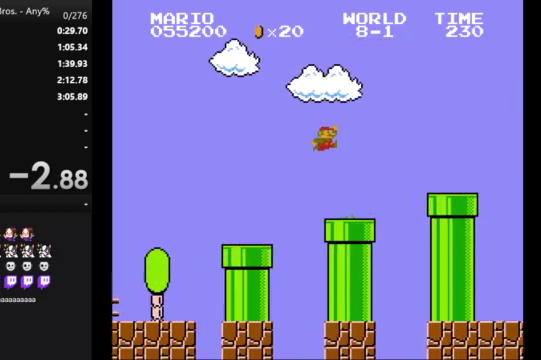
{"buttons": ["B", "DPAD_RIGHT"], "events": [[233, "A", "up"]]}
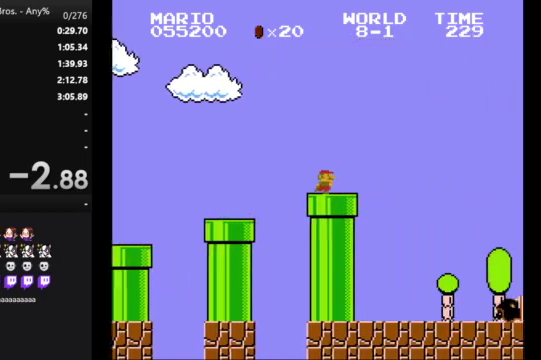
{"buttons": ["A", "B", "DPAD_RIGHT"], "events": [[133, "A", "down"]]}
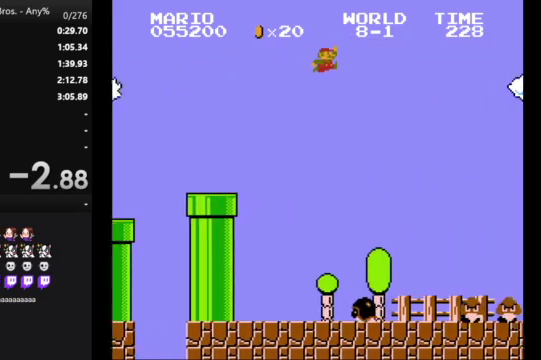
{"buttons": ["A", "B", "DPAD_RIGHT"], "events": []}
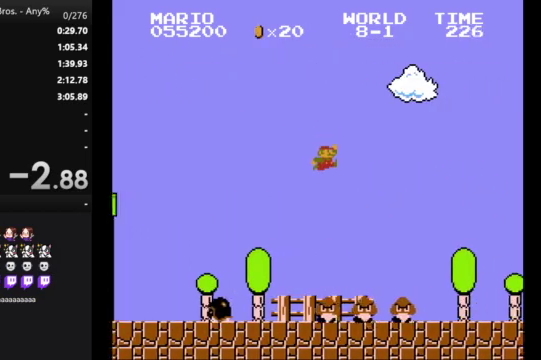
{"buttons": ["A", "B", "DPAD_RIGHT"], "events": [[167, "A", "up"], [500, "A", "down"]]}
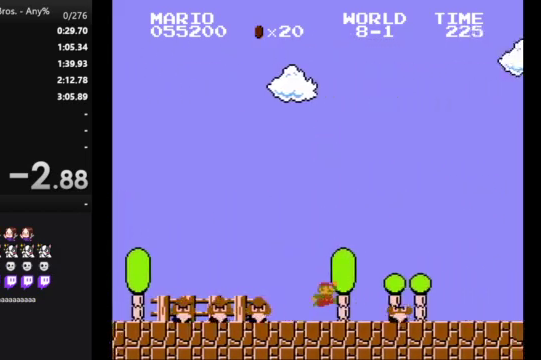
{"buttons": ["B", "DPAD_RIGHT"], "events": [[100, "A", "up"]]}
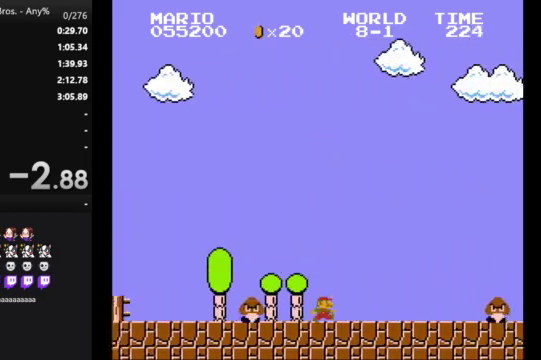
{"buttons": ["B", "DPAD_RIGHT"], "events": [[100, "A", "down"], [333, "A", "up"]]}
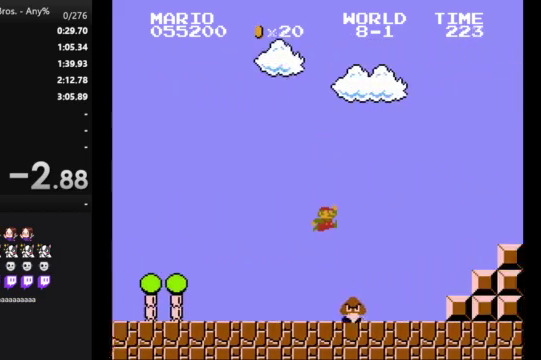
{"buttons": ["A", "B", "DPAD_RIGHT"], "events": [[400, "A", "down"]]}
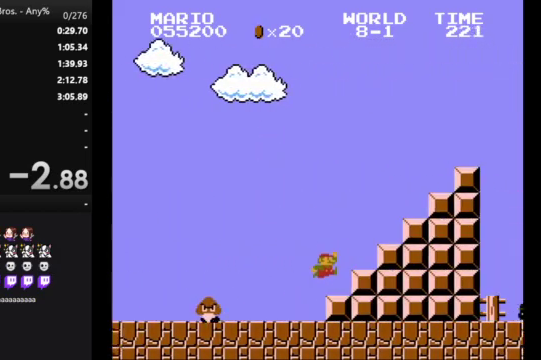
{"buttons": ["A", "B", "DPAD_RIGHT"], "events": [[367, "A", "up"], [500, "A", "down"]]}
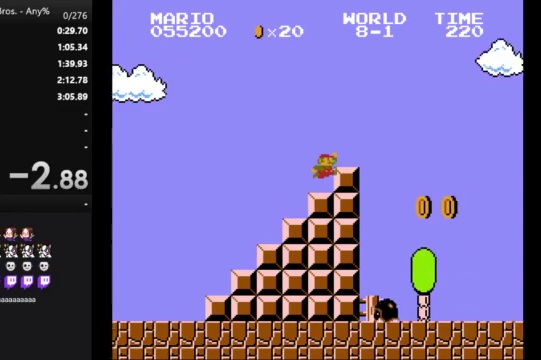
{"buttons": ["B", "DPAD_RIGHT"], "events": [[133, "A", "up"]]}
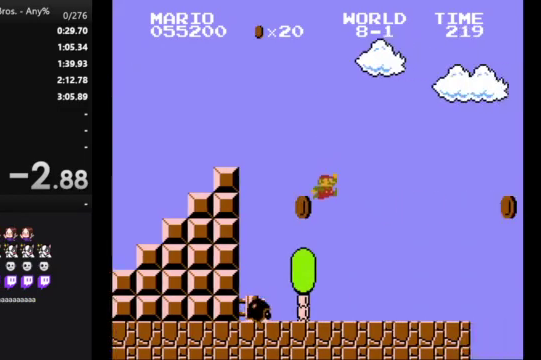
{"buttons": ["A", "B", "DPAD_RIGHT"], "events": [[433, "A", "down"]]}
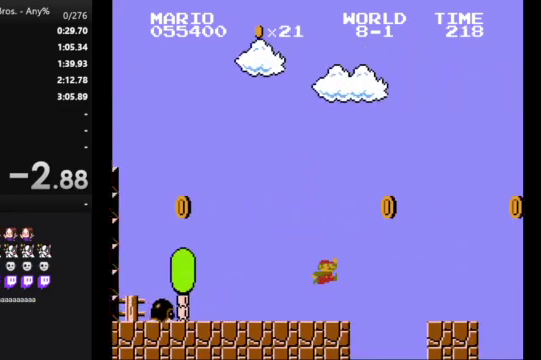
{"buttons": ["B", "DPAD_RIGHT"], "events": [[100, "A", "up"]]}
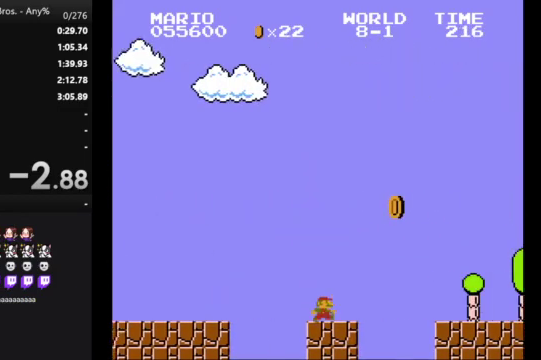
{"buttons": ["B", "DPAD_RIGHT"], "events": [[67, "A", "down"], [233, "A", "up"]]}
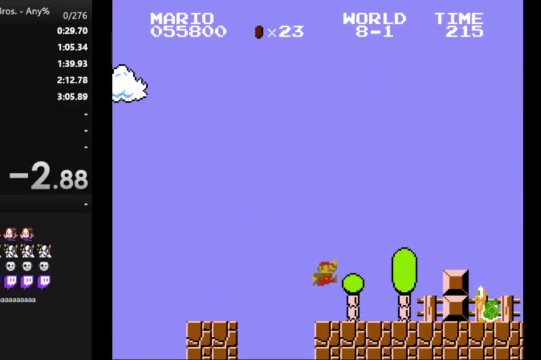
{"buttons": ["A", "B", "DPAD_RIGHT"], "events": [[233, "A", "down"]]}
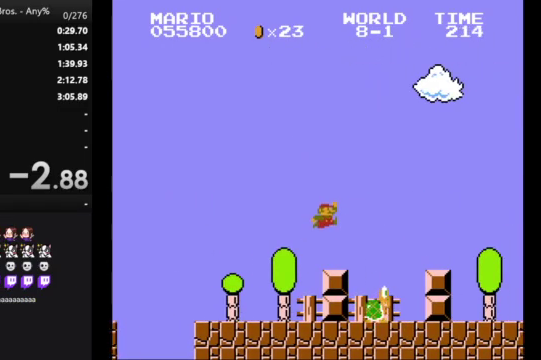
{"buttons": ["B", "DPAD_RIGHT"], "events": [[233, "A", "up"]]}
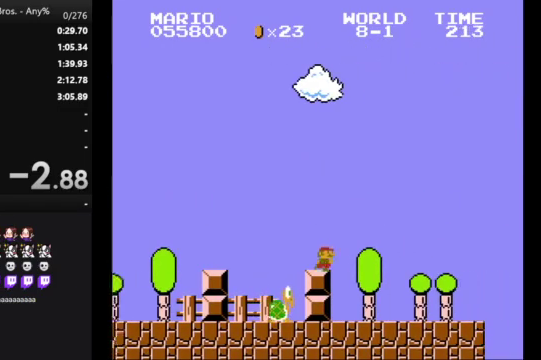
{"buttons": ["B", "DPAD_RIGHT"], "events": []}
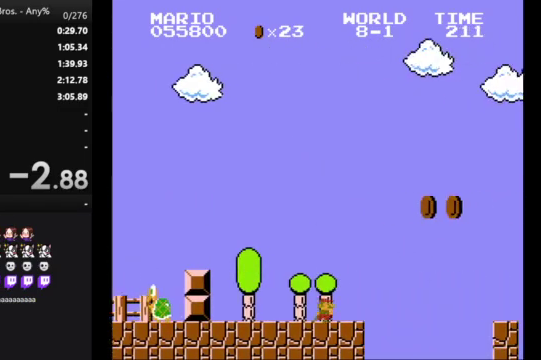
{"buttons": ["B", "DPAD_RIGHT"], "events": [[133, "A", "down"], [367, "A", "up"]]}
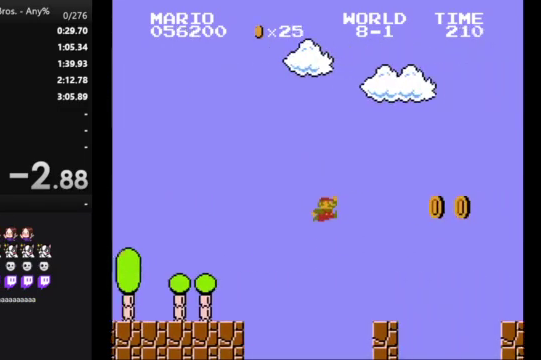
{"buttons": ["A", "B", "DPAD_RIGHT"], "events": [[333, "A", "down"]]}
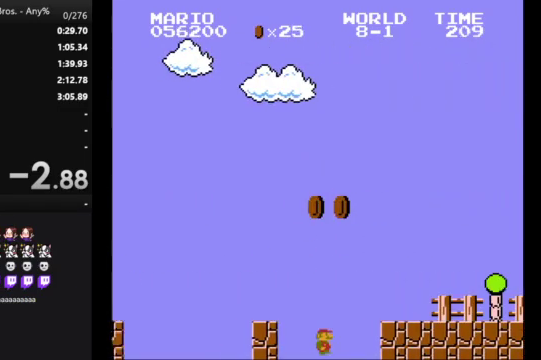
{"buttons": [], "events": [[33, "A", "up"], [267, "B", "up"], [267, "DPAD_RIGHT", "up"]]}